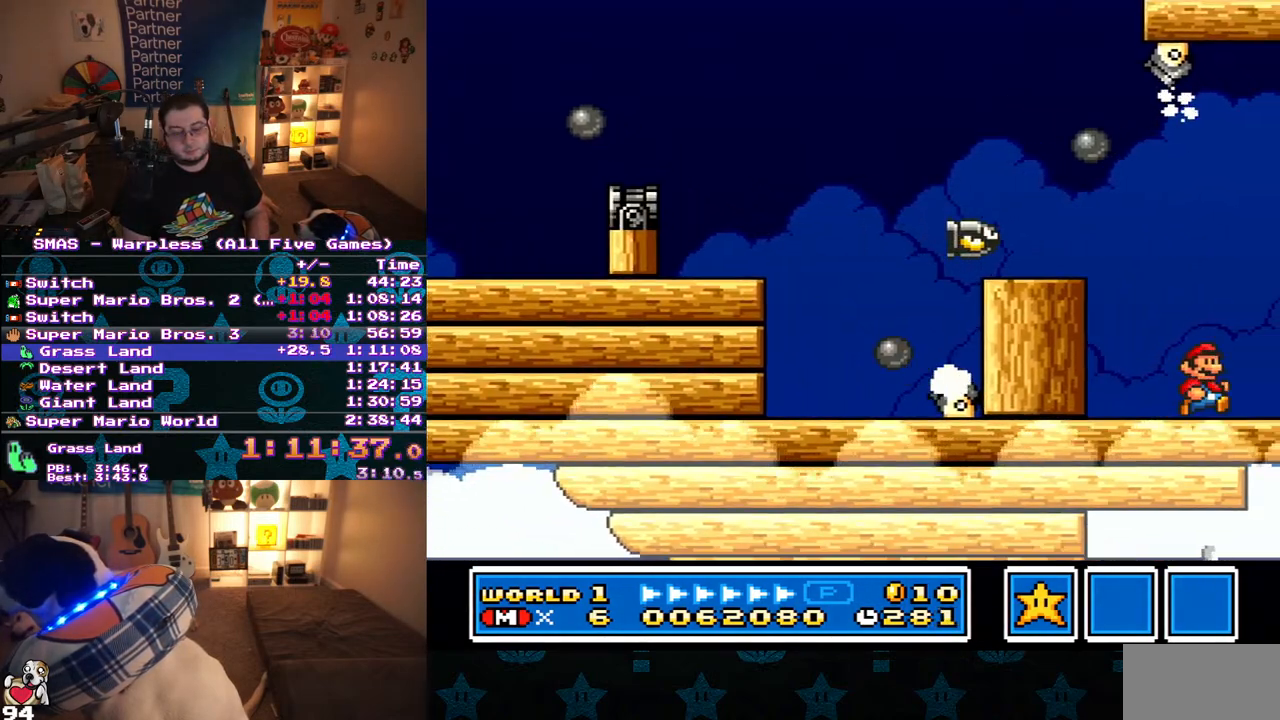
Gameplay with a controller (Nintendo layout); each line is a JSON object with the inputs held at the frame after it. "events" lists button and stick changes between this image and that frame as [ms after this image, input, new state], when the widget could be followed in between. Not read: L3 R3.
{"buttons": ["Y", "DPAD_RIGHT"], "events": []}
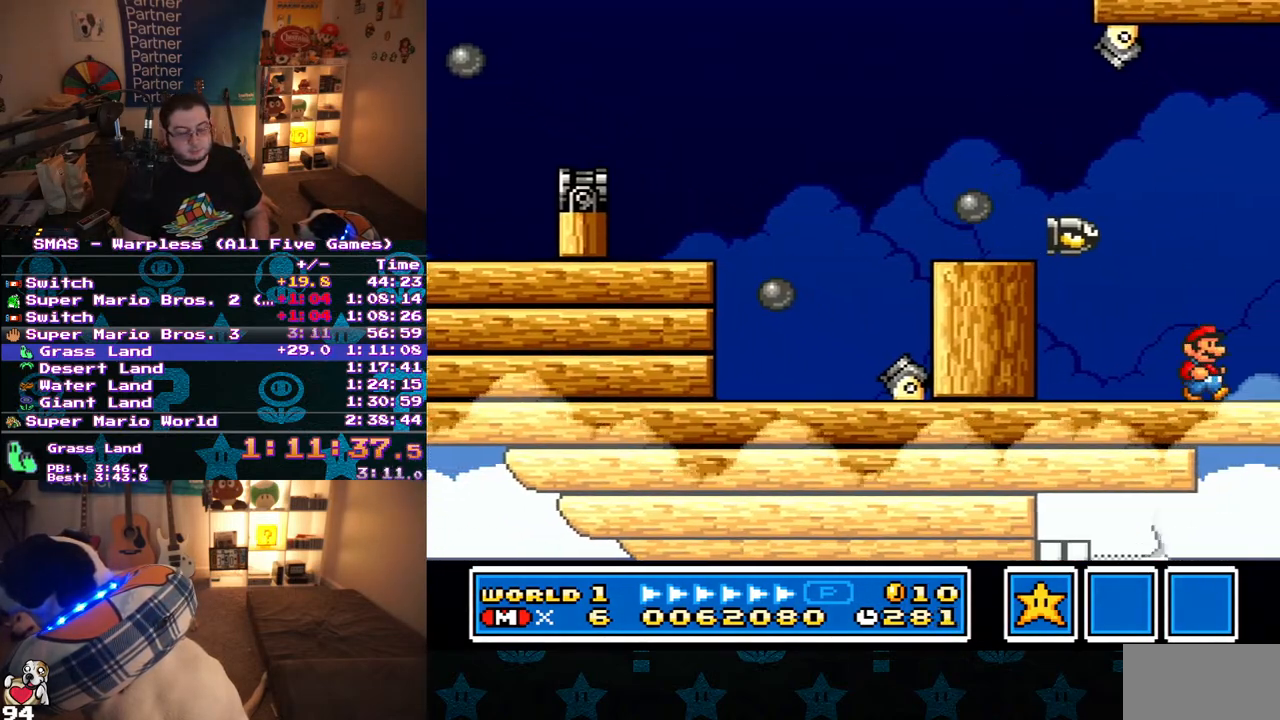
{"buttons": ["Y", "DPAD_RIGHT"], "events": []}
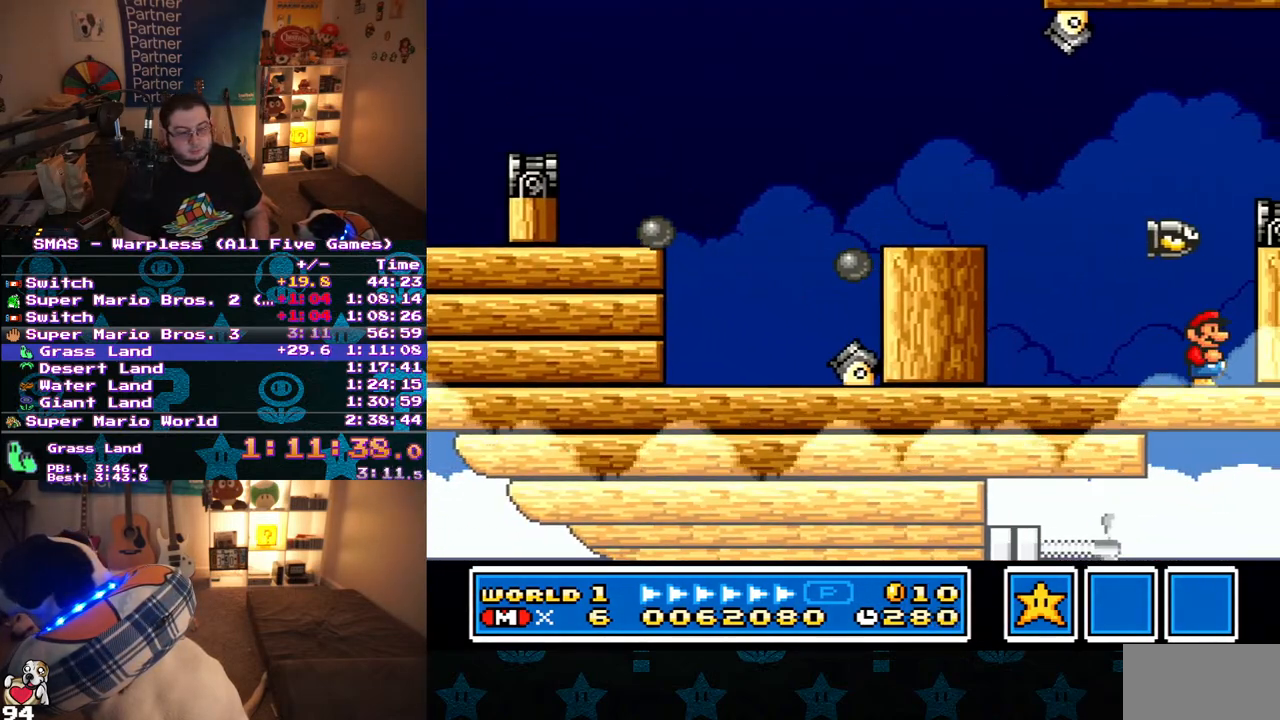
{"buttons": ["B", "Y", "DPAD_RIGHT"], "events": [[250, "DPAD_DOWN", "down"], [267, "DPAD_RIGHT", "up"], [317, "B", "down"], [417, "DPAD_RIGHT", "down"], [467, "DPAD_DOWN", "up"]]}
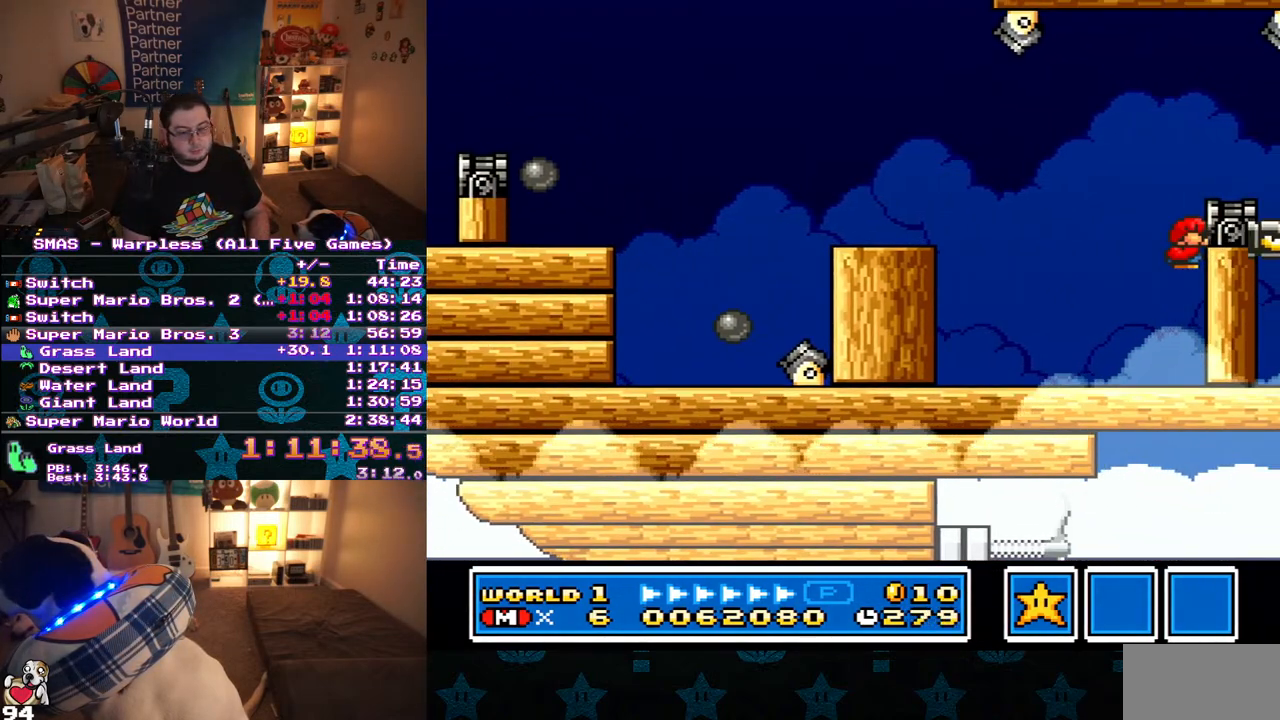
{"buttons": ["Y", "DPAD_RIGHT"], "events": [[217, "B", "up"]]}
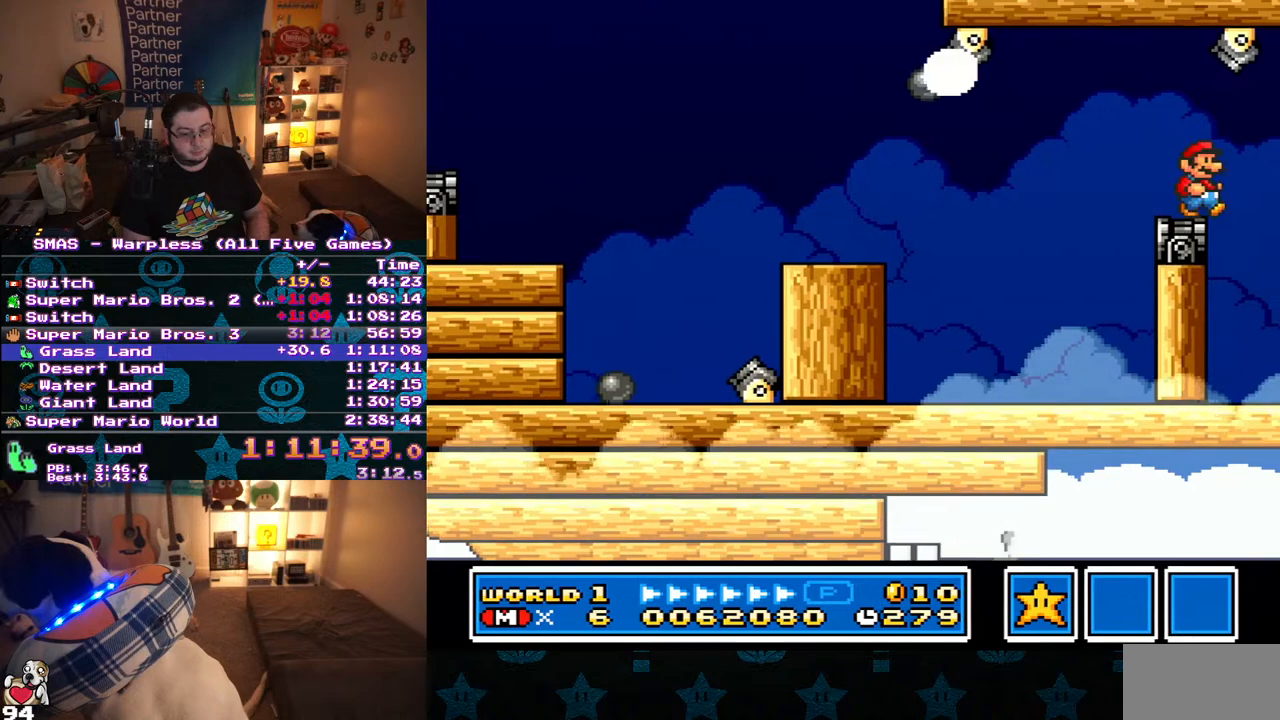
{"buttons": ["Y", "DPAD_RIGHT"], "events": []}
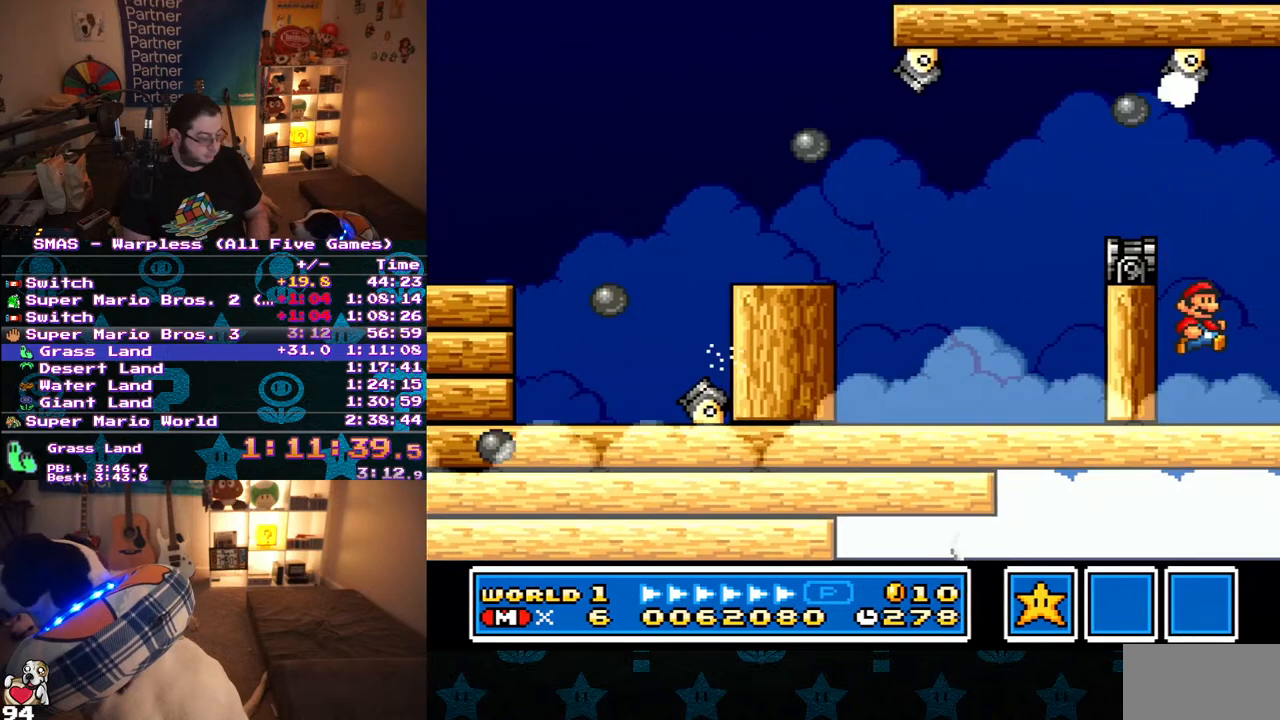
{"buttons": ["Y", "DPAD_RIGHT"], "events": []}
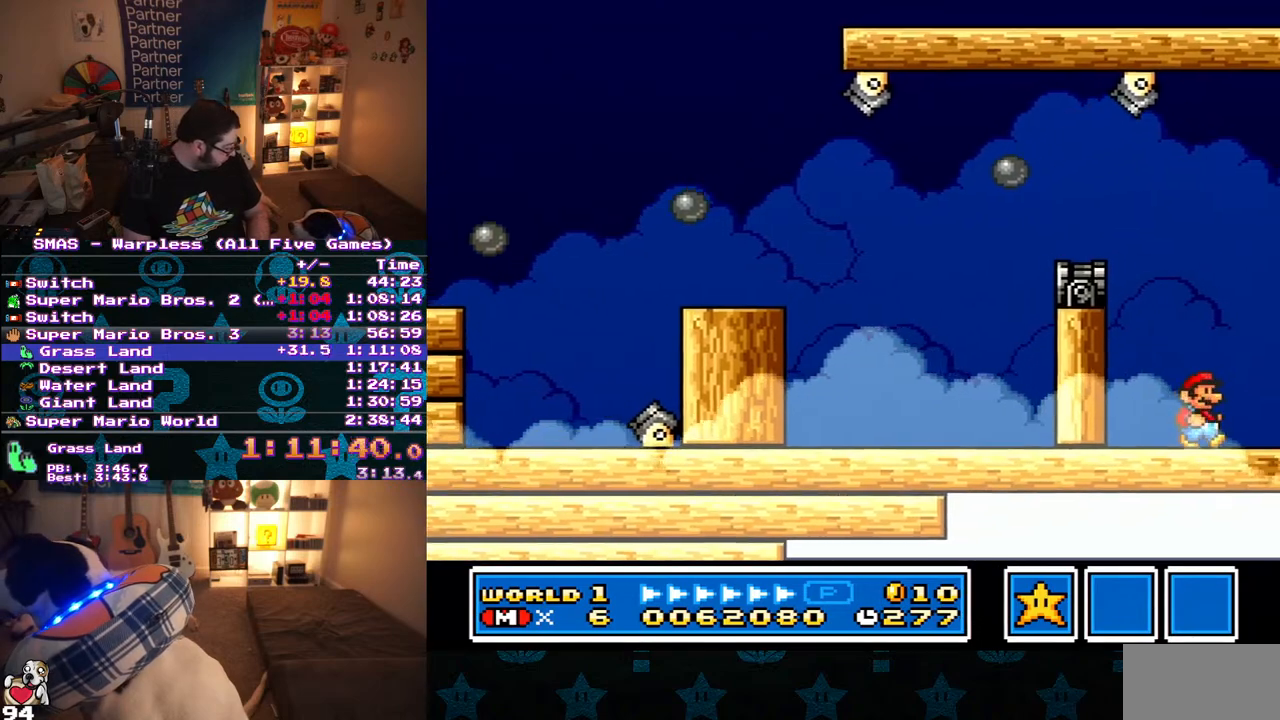
{"buttons": ["Y", "DPAD_RIGHT"], "events": []}
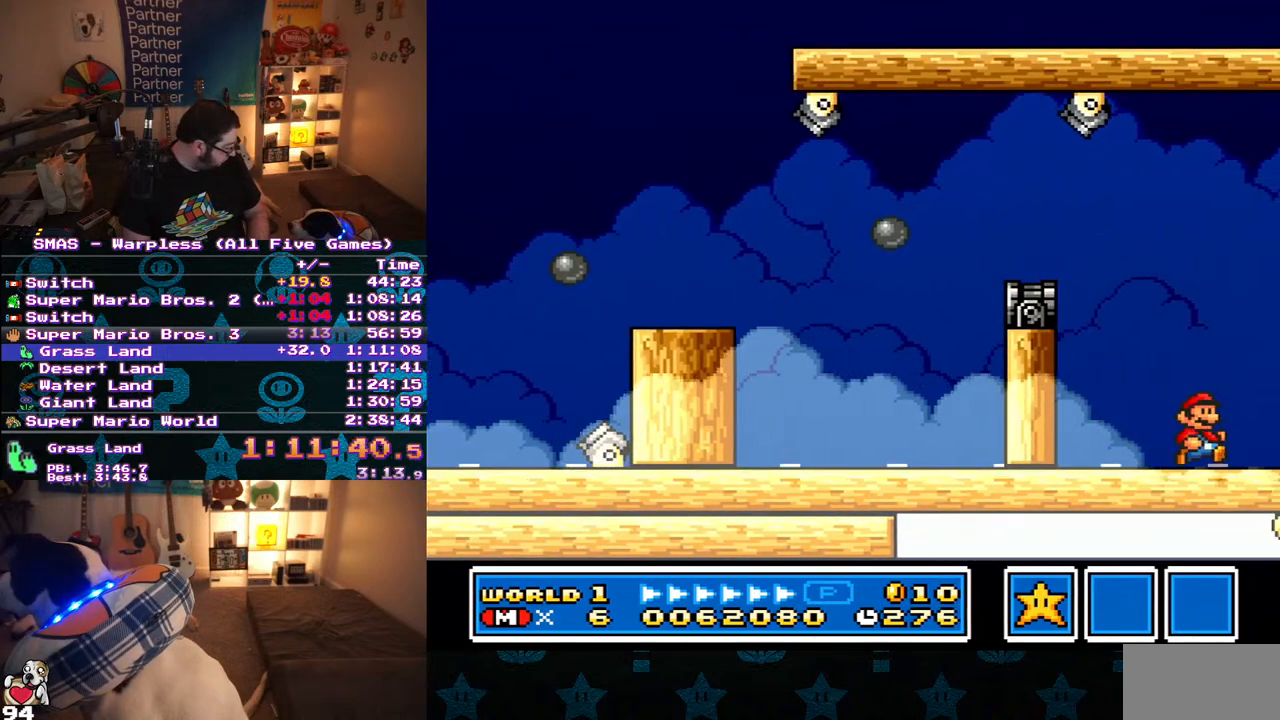
{"buttons": ["Y", "DPAD_RIGHT"], "events": []}
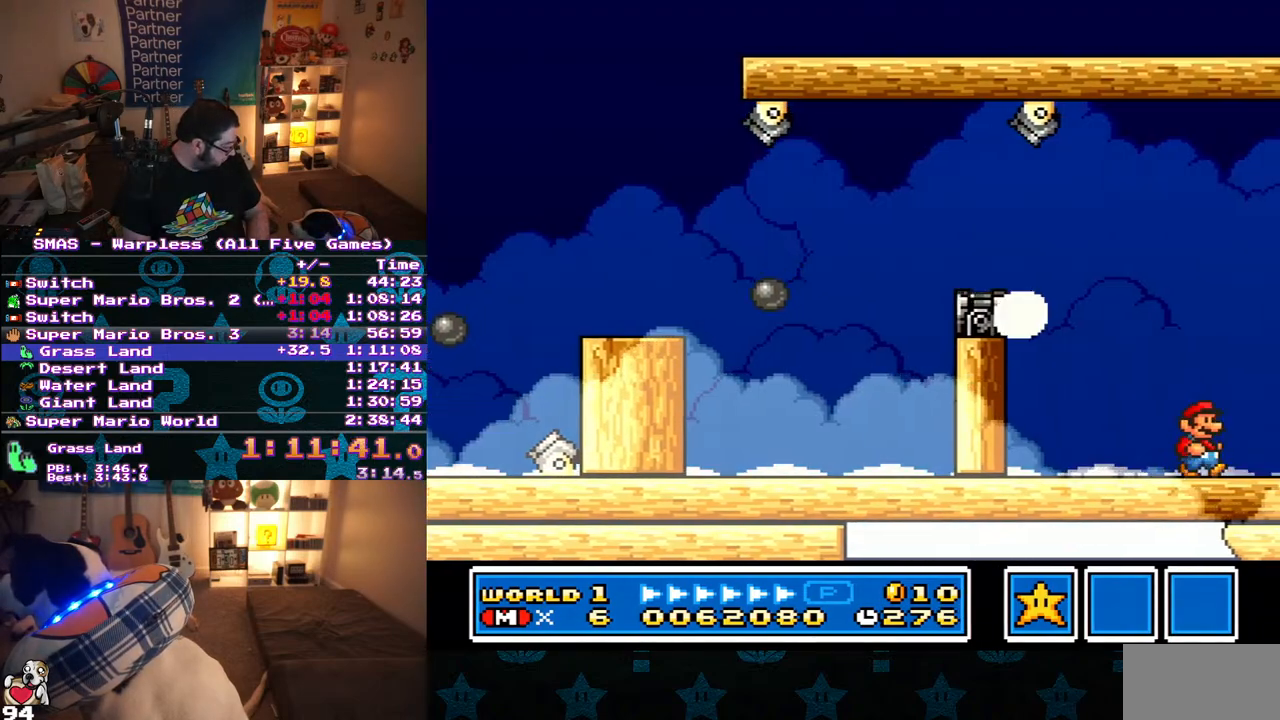
{"buttons": ["Y", "DPAD_RIGHT"], "events": []}
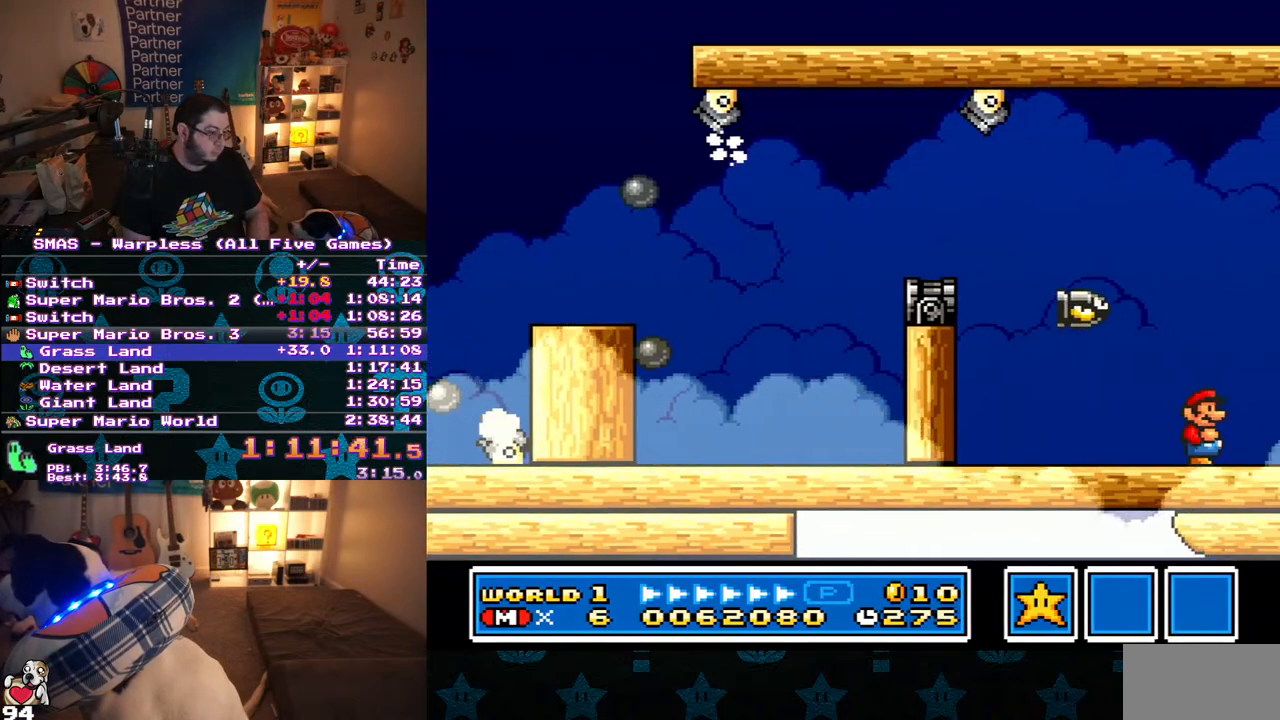
{"buttons": ["Y", "DPAD_RIGHT"], "events": []}
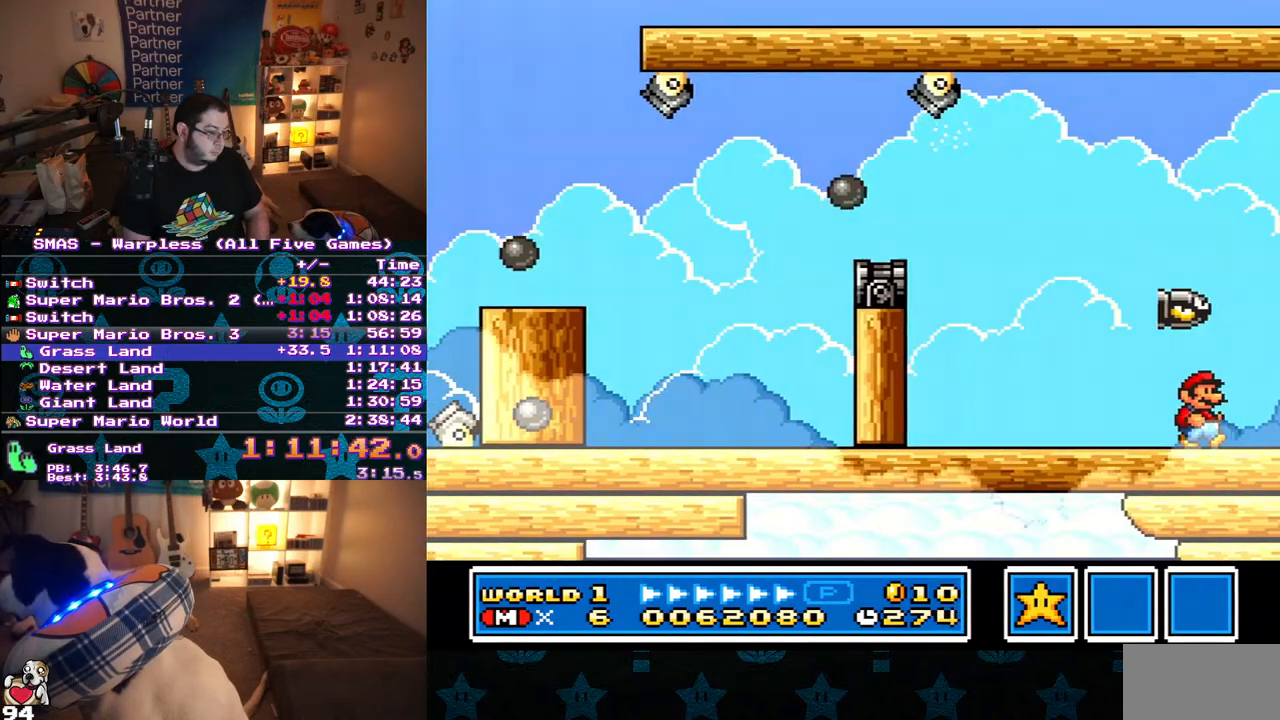
{"buttons": ["Y", "DPAD_RIGHT"], "events": []}
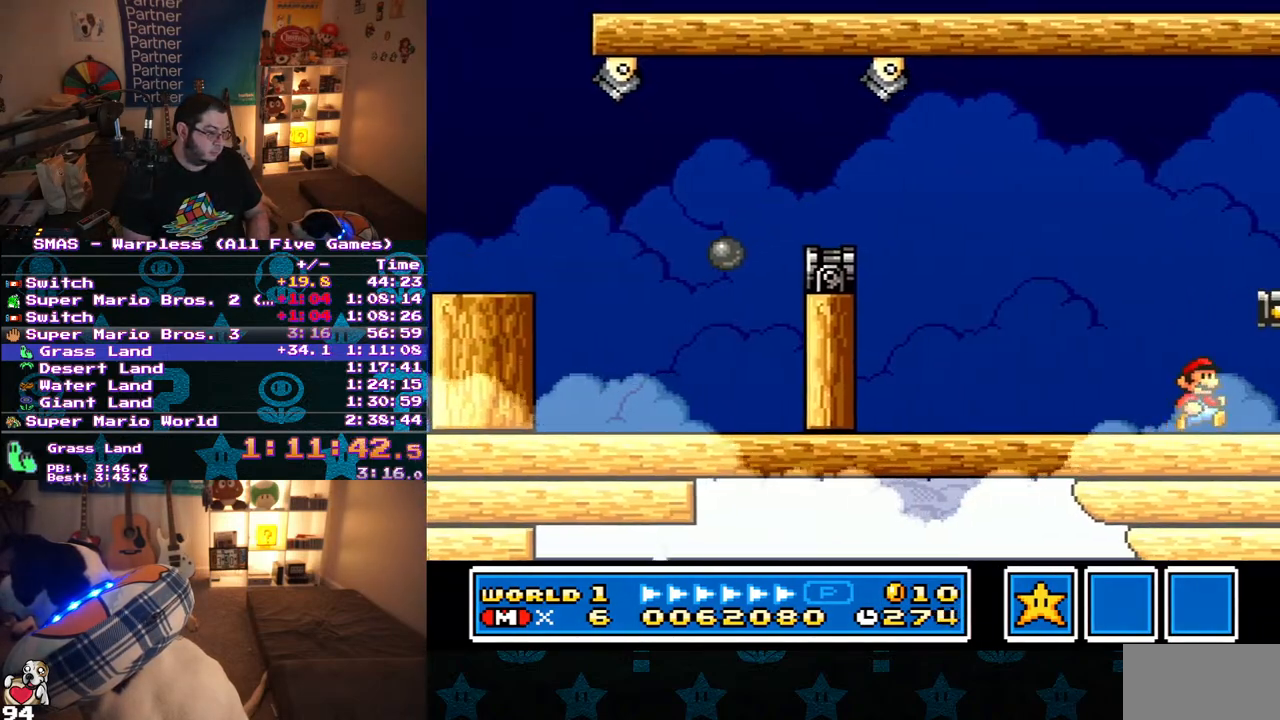
{"buttons": ["Y", "DPAD_RIGHT"], "events": []}
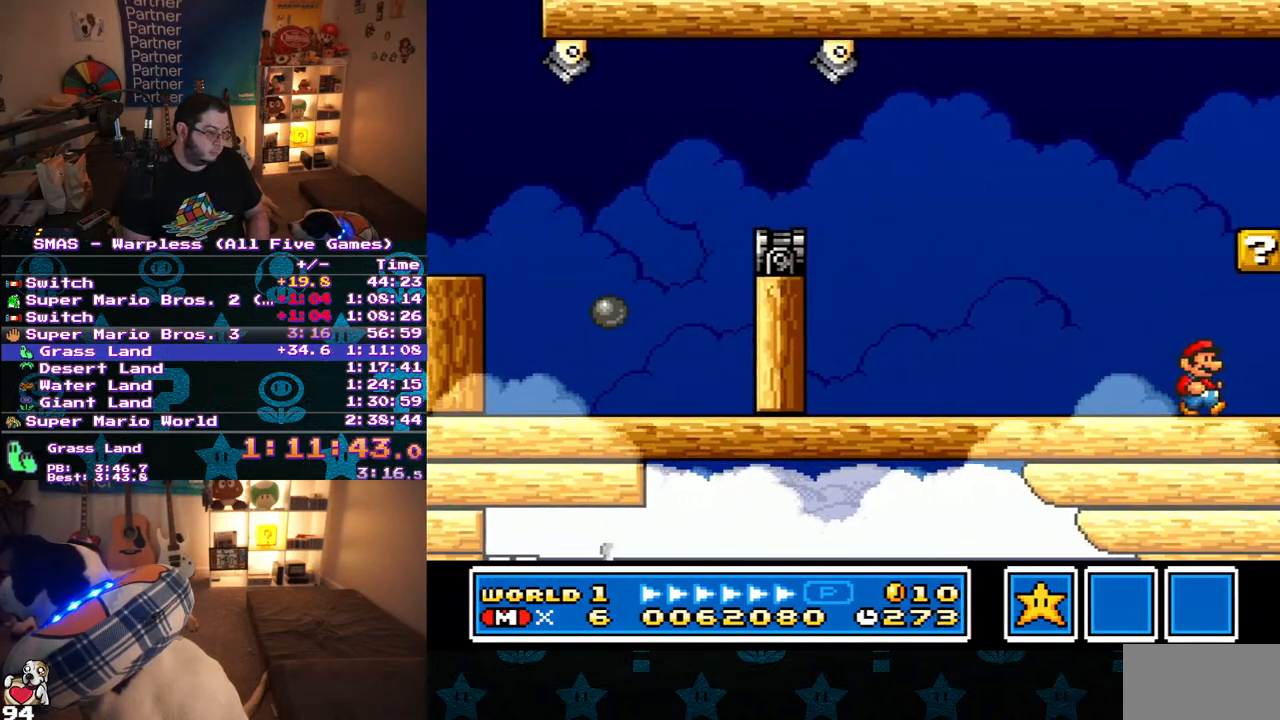
{"buttons": ["Y", "DPAD_RIGHT"], "events": [[233, "B", "down"], [400, "B", "up"]]}
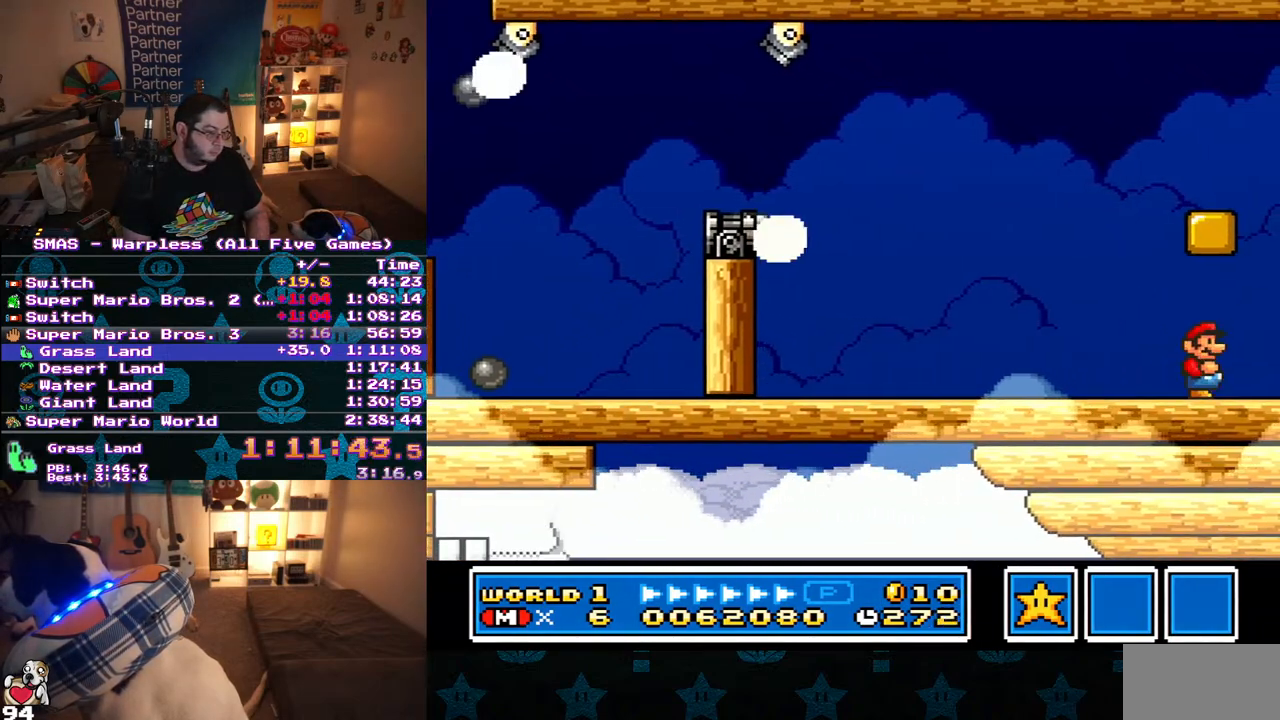
{"buttons": ["B", "Y"], "events": [[283, "B", "down"], [483, "DPAD_RIGHT", "up"]]}
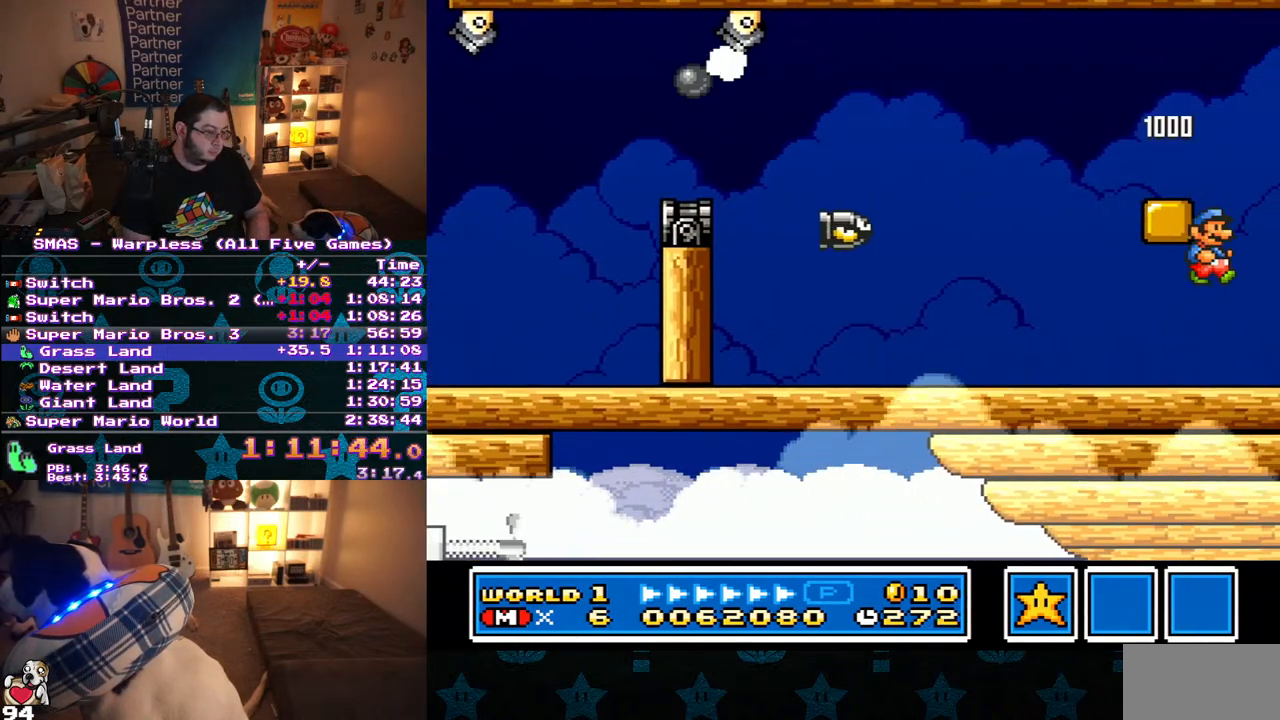
{"buttons": ["B", "Y", "DPAD_RIGHT"], "events": [[183, "DPAD_LEFT", "down"], [233, "DPAD_LEFT", "up"], [400, "DPAD_RIGHT", "down"]]}
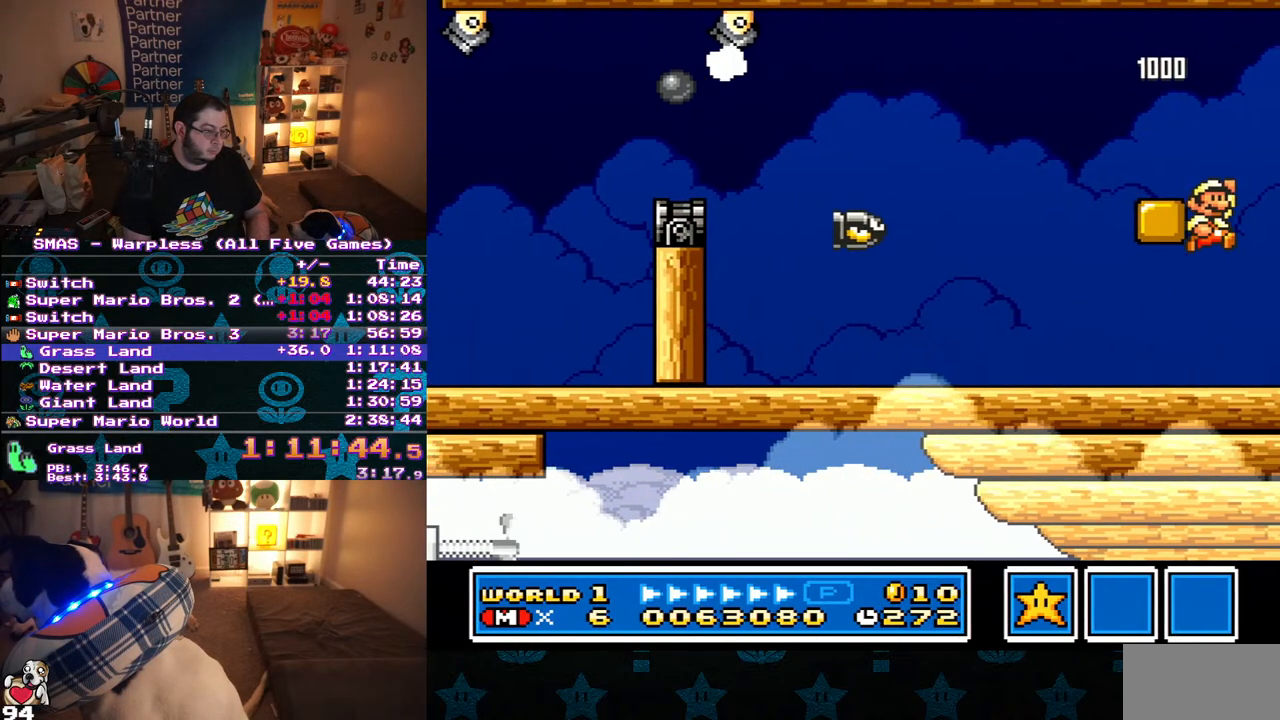
{"buttons": ["Y", "DPAD_RIGHT"], "events": [[50, "B", "up"], [117, "Y", "up"], [333, "Y", "down"], [433, "Y", "up"], [500, "Y", "down"]]}
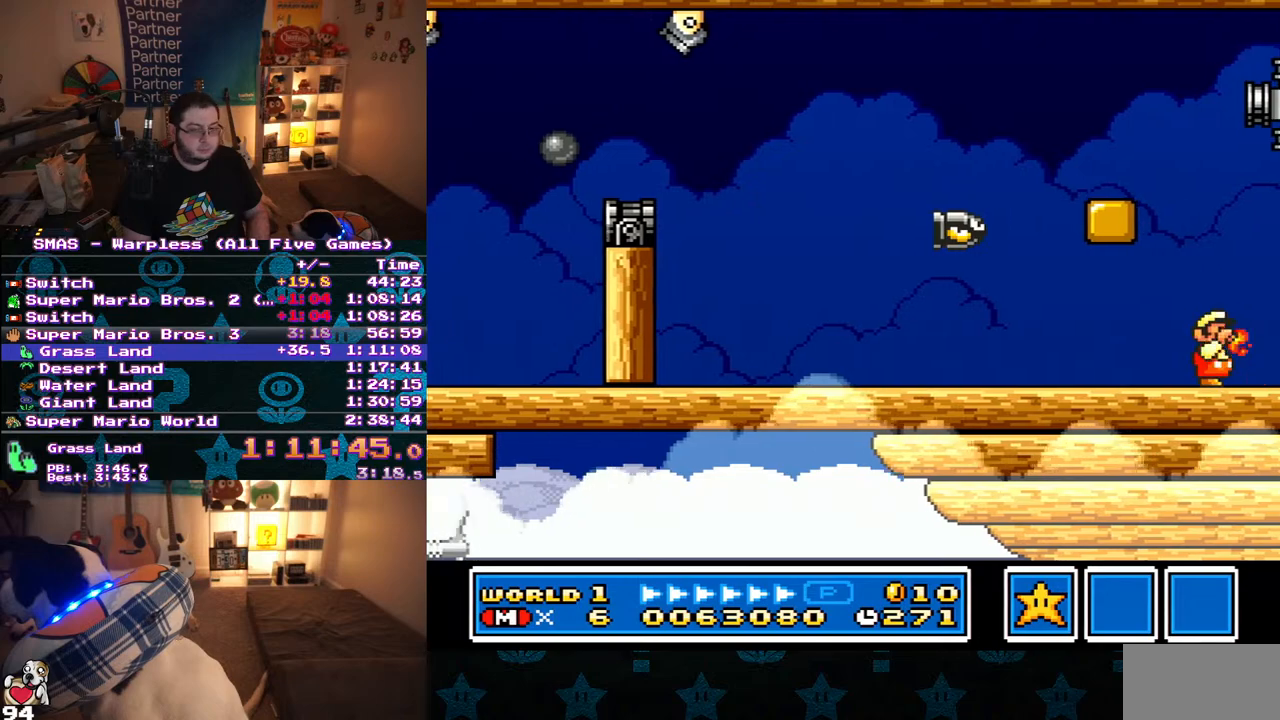
{"buttons": ["Y", "DPAD_RIGHT"], "events": [[83, "Y", "up"], [150, "Y", "down"], [233, "Y", "up"], [333, "Y", "down"]]}
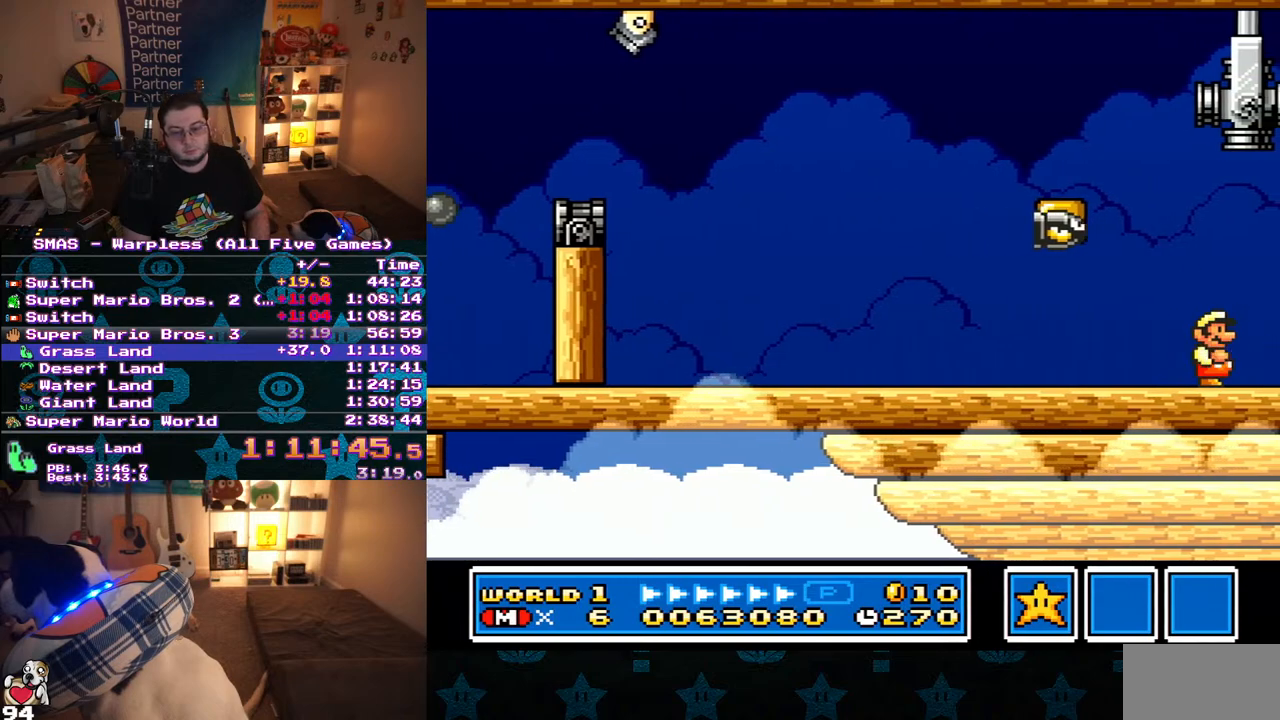
{"buttons": ["Y", "DPAD_RIGHT"], "events": []}
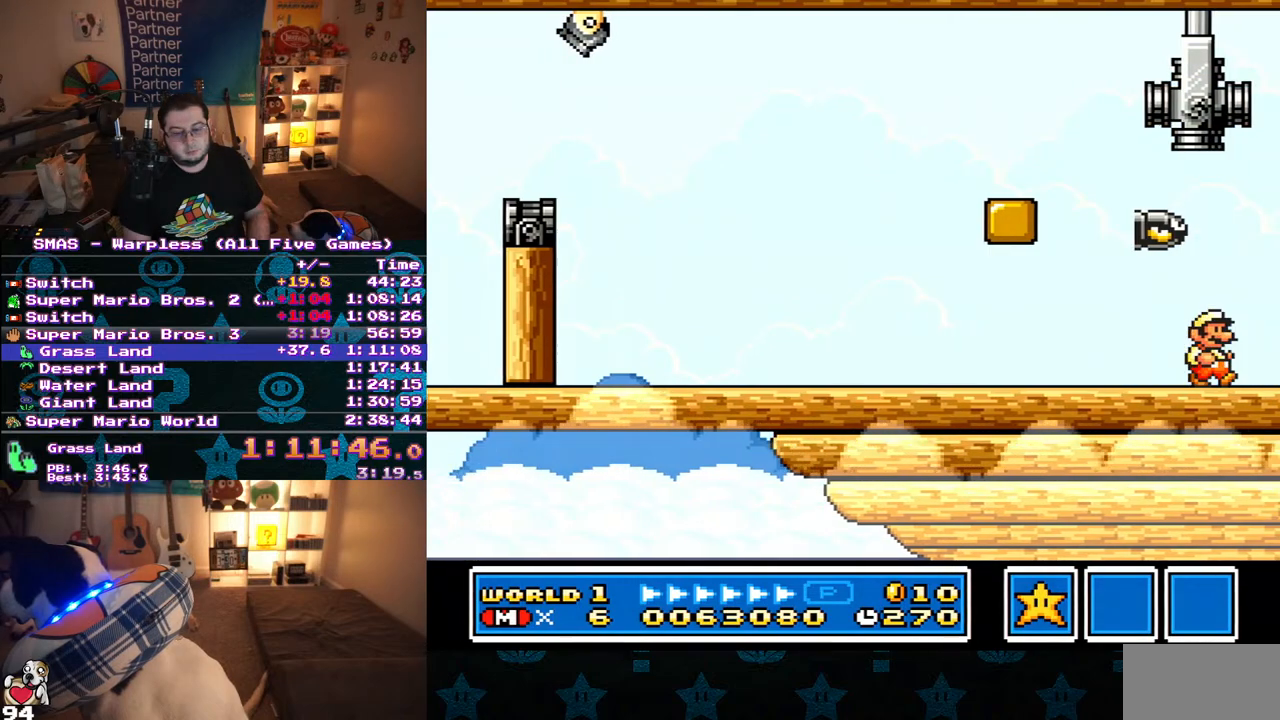
{"buttons": ["DPAD_RIGHT"], "events": [[83, "Y", "up"], [217, "Y", "down"], [500, "Y", "up"]]}
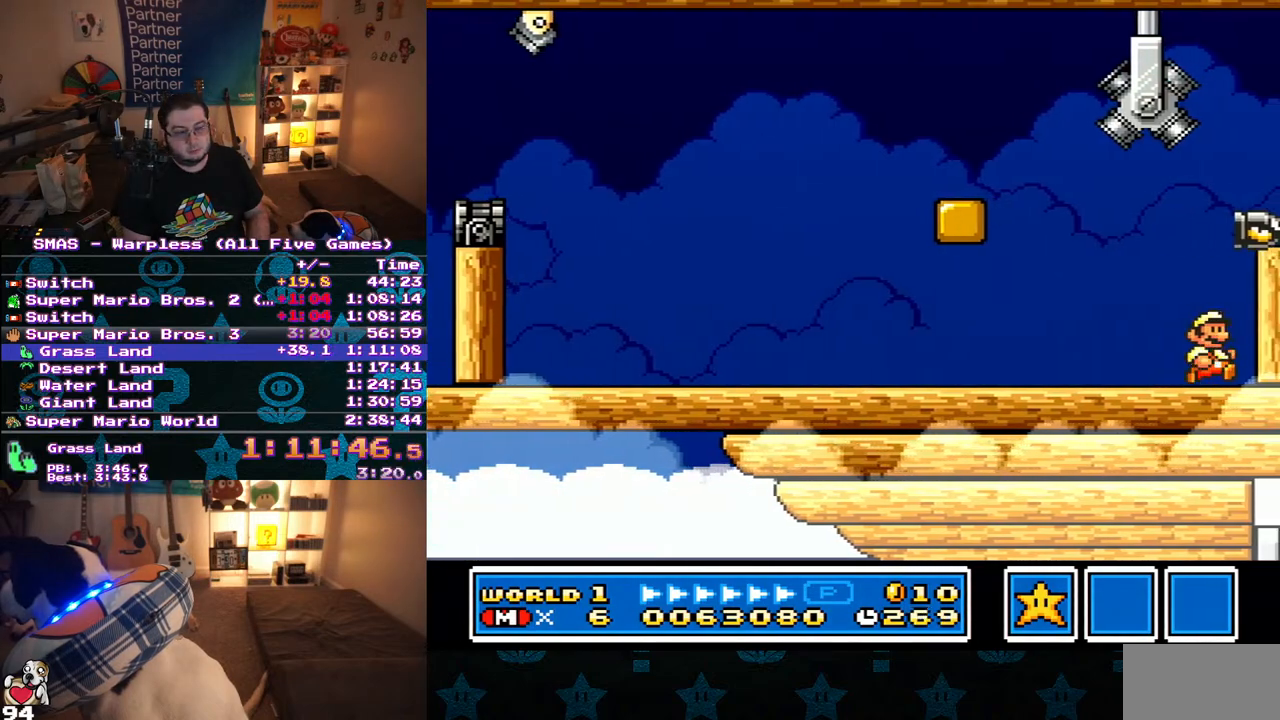
{"buttons": ["DPAD_RIGHT"], "events": [[117, "Y", "down"], [150, "B", "down"], [417, "B", "up"], [417, "Y", "up"]]}
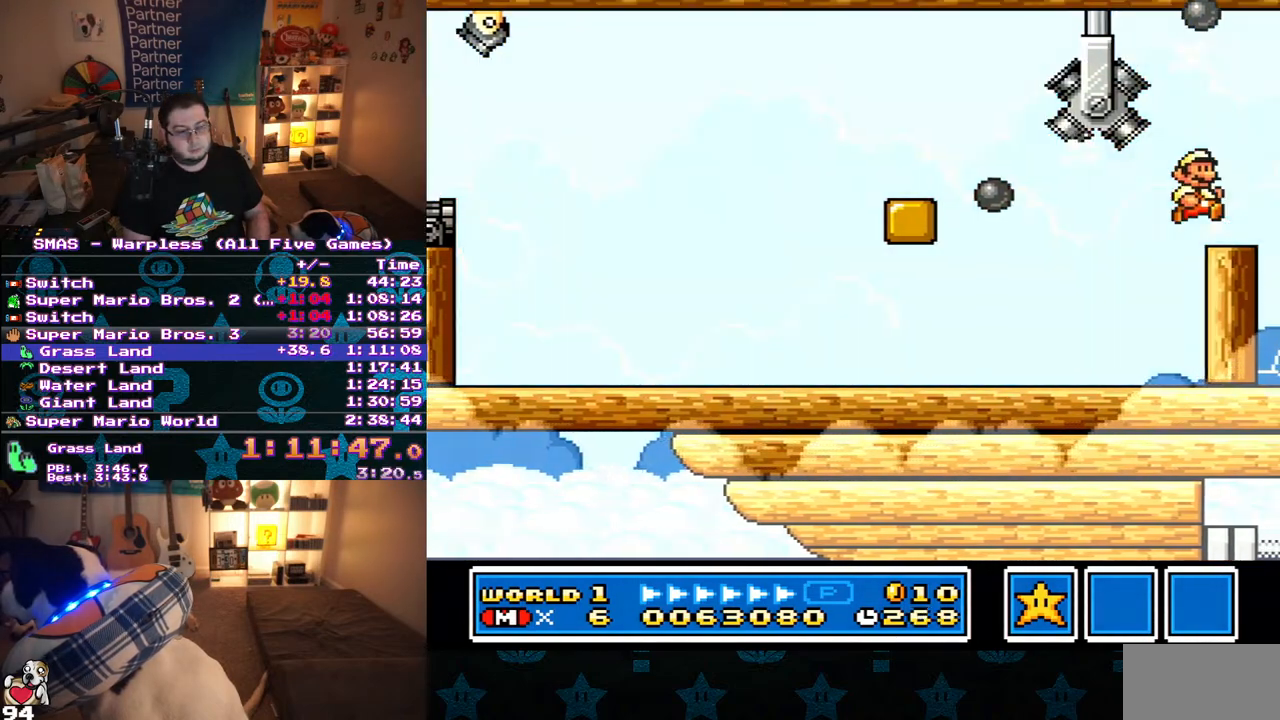
{"buttons": ["DPAD_RIGHT"], "events": [[217, "Y", "down"], [300, "Y", "up"], [367, "Y", "down"], [433, "Y", "up"]]}
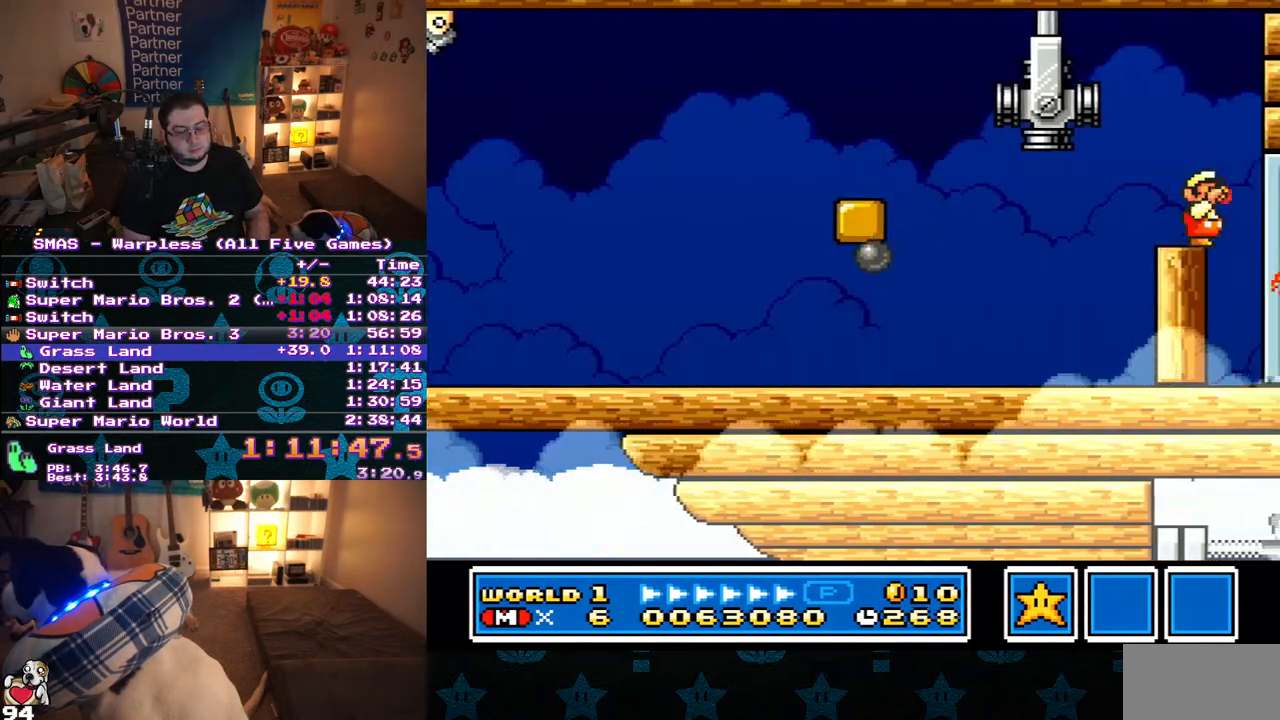
{"buttons": ["Y", "DPAD_RIGHT"], "events": [[17, "Y", "down"], [83, "Y", "up"], [183, "Y", "down"]]}
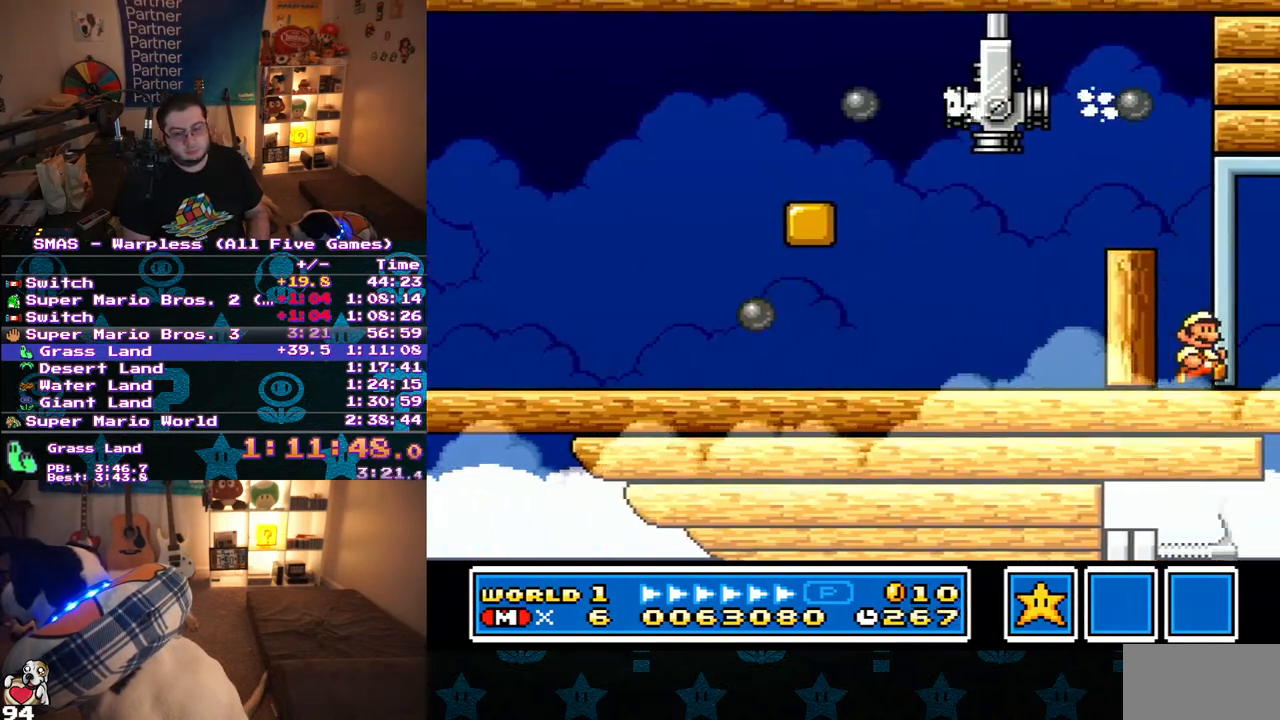
{"buttons": ["Y", "DPAD_RIGHT"], "events": []}
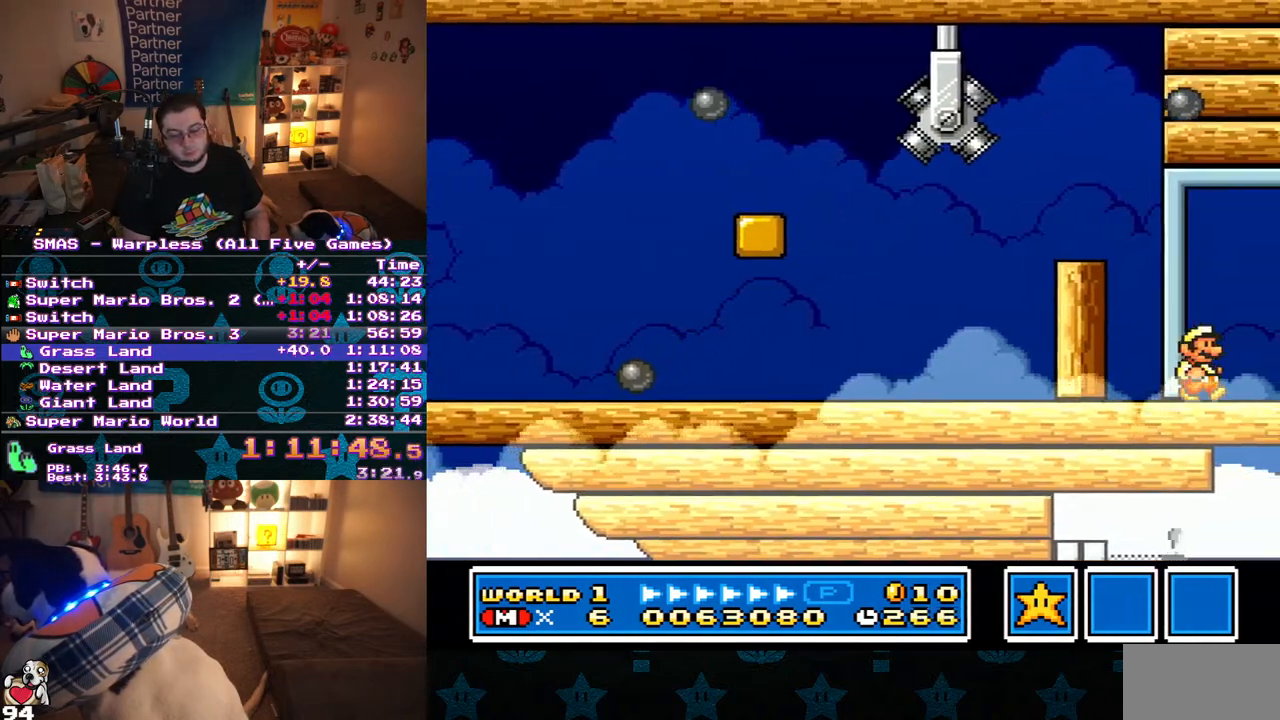
{"buttons": ["Y", "DPAD_RIGHT"], "events": [[33, "Y", "up"], [167, "Y", "down"], [250, "Y", "up"], [317, "Y", "down"], [383, "Y", "up"], [483, "Y", "down"]]}
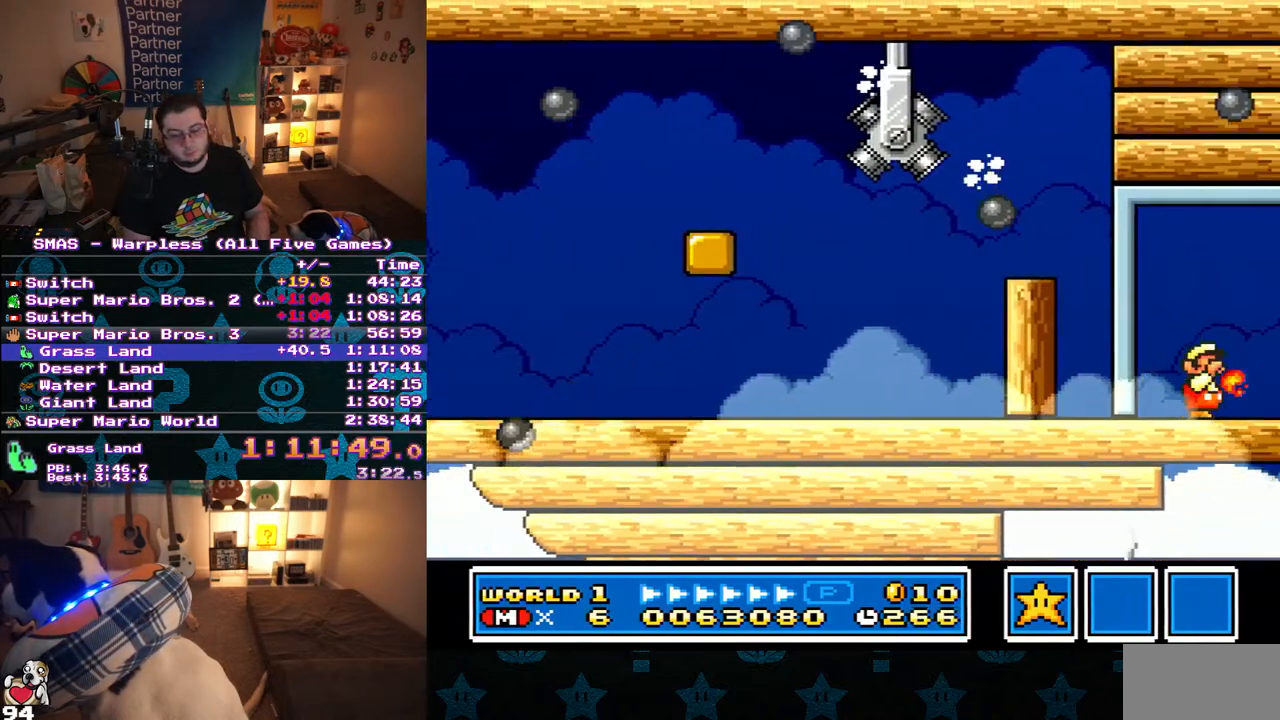
{"buttons": ["Y", "DPAD_RIGHT"], "events": [[50, "Y", "up"], [100, "Y", "down"], [183, "Y", "up"], [267, "Y", "down"], [333, "Y", "up"], [383, "Y", "down"]]}
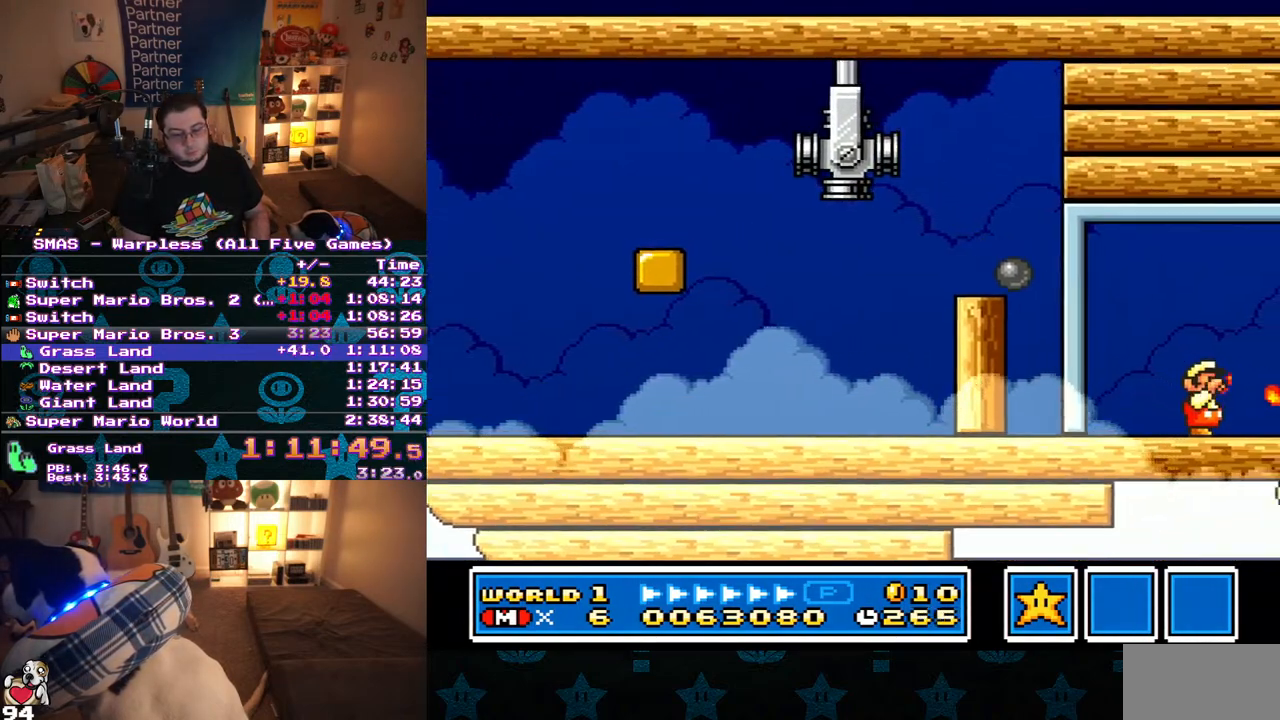
{"buttons": ["Y", "DPAD_RIGHT"], "events": [[200, "Y", "up"], [250, "Y", "down"]]}
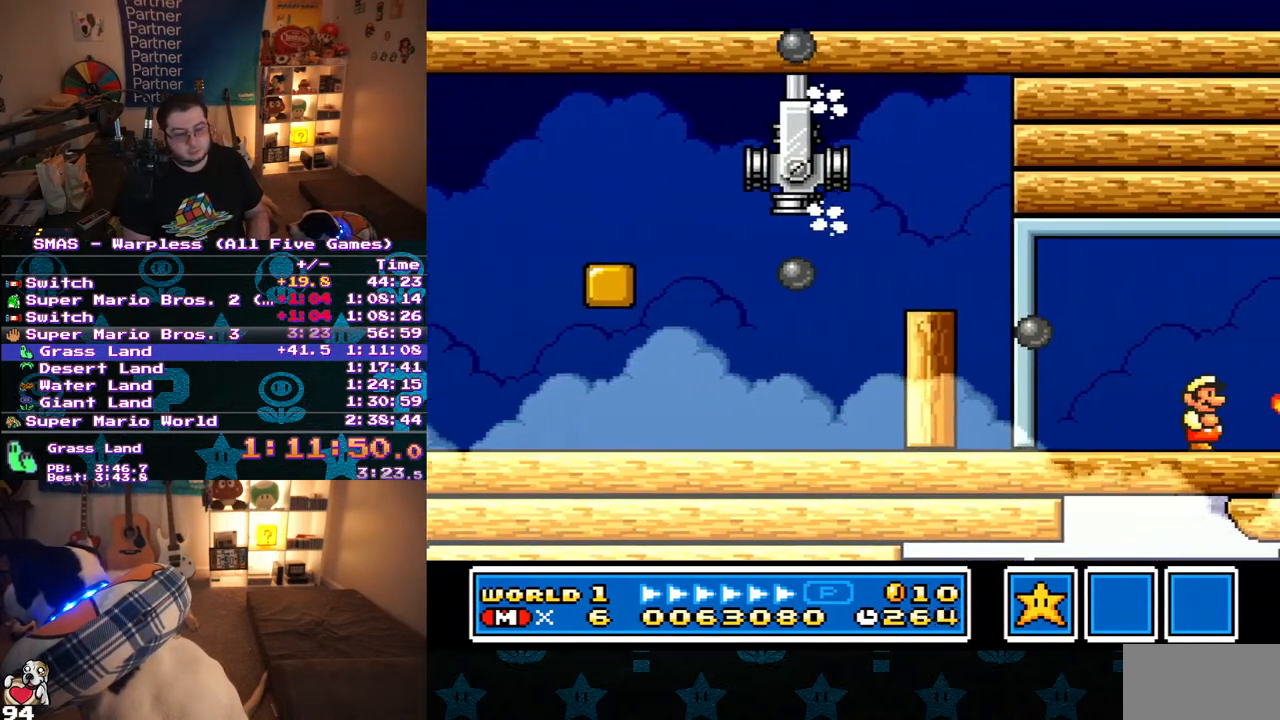
{"buttons": ["DPAD_RIGHT"], "events": [[183, "Y", "up"], [250, "Y", "down"], [450, "Y", "up"]]}